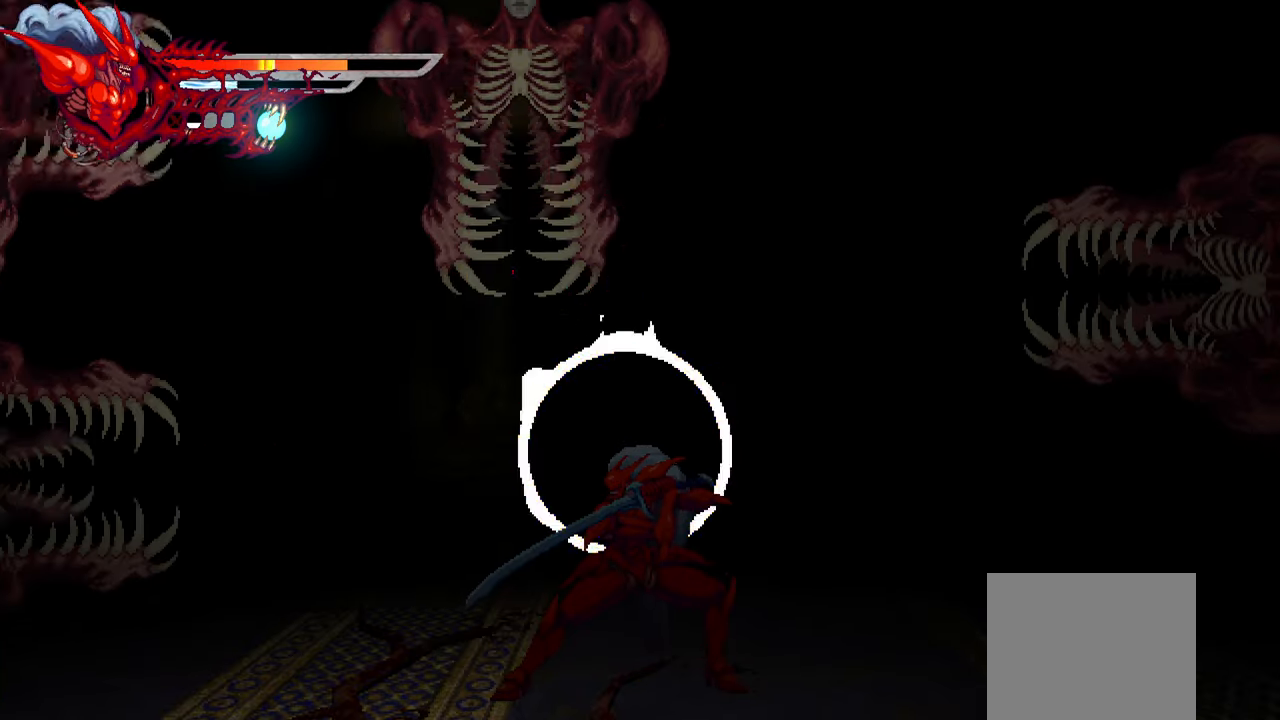
Gameplay with a controller (PlayStation layout); each line is a JSON object with the inputs held at the frame after it. "events" lists button and stick changes between this image and that frame as [ms after this image, input, new state], when the widget could be followed in between.
{"buttons": ["DPAD_RIGHT"], "left_stick": "center", "right_stick": "center", "events": [[300, "DPAD_RIGHT", "down"]]}
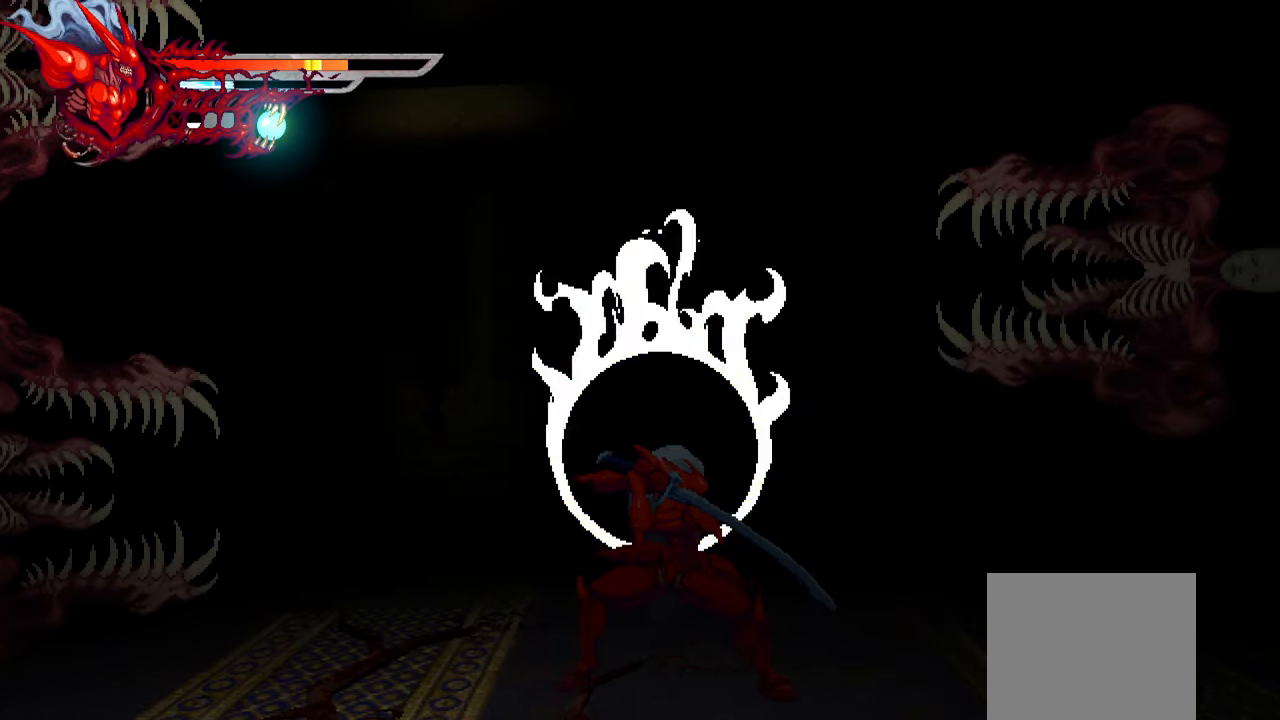
{"buttons": ["DPAD_RIGHT"], "left_stick": "center", "right_stick": "center", "events": []}
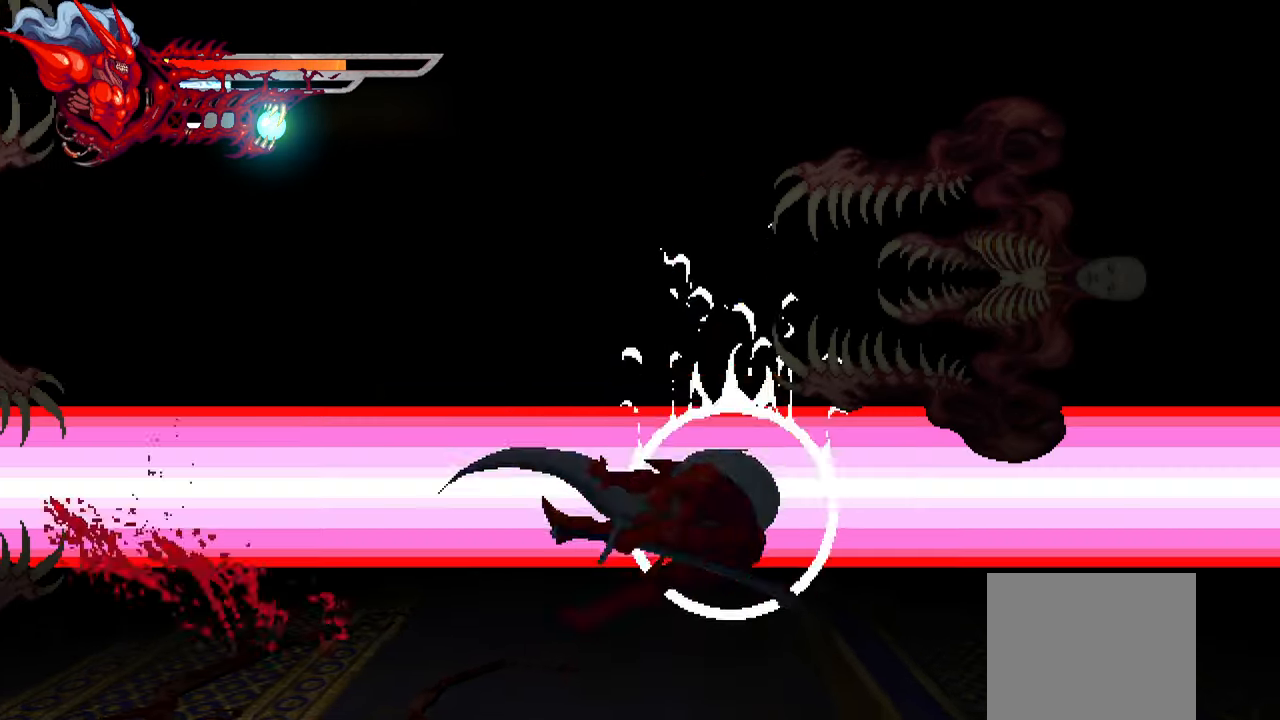
{"buttons": [], "left_stick": "center", "right_stick": "center", "events": [[316, "DPAD_RIGHT", "up"]]}
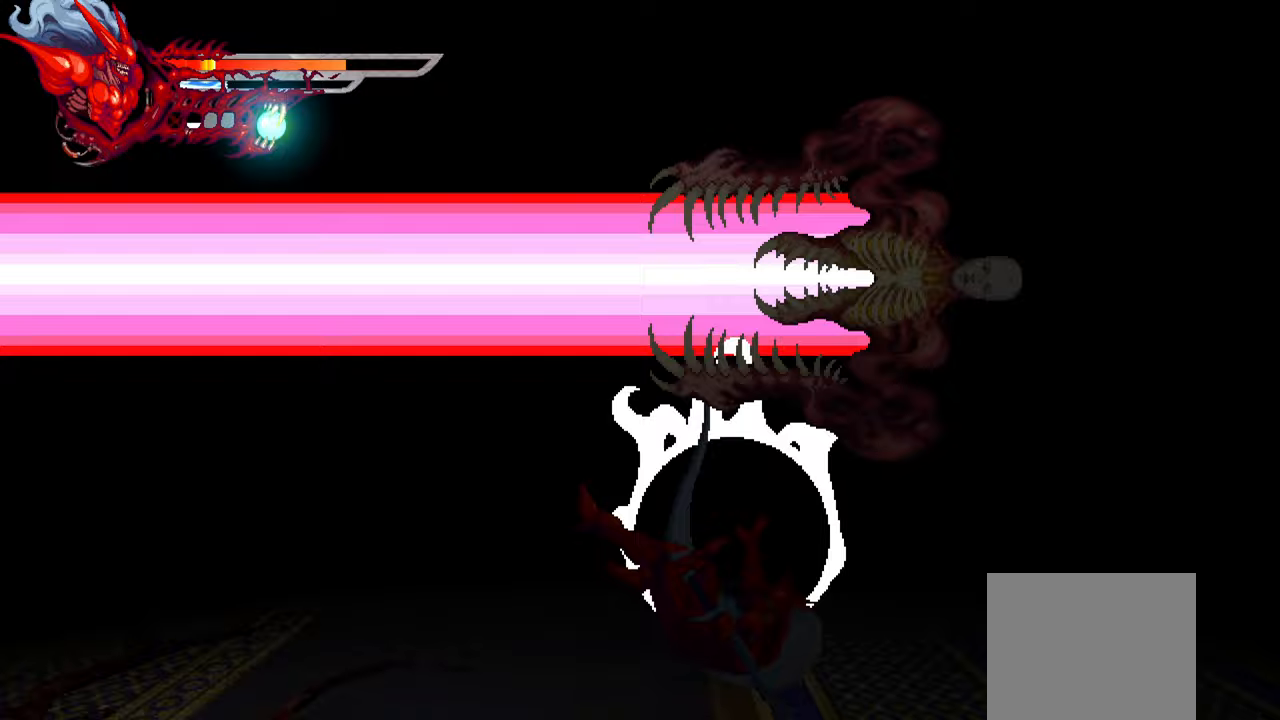
{"buttons": [], "left_stick": "center", "right_stick": "center", "events": [[17, "L3", "down"], [133, "L3", "up"]]}
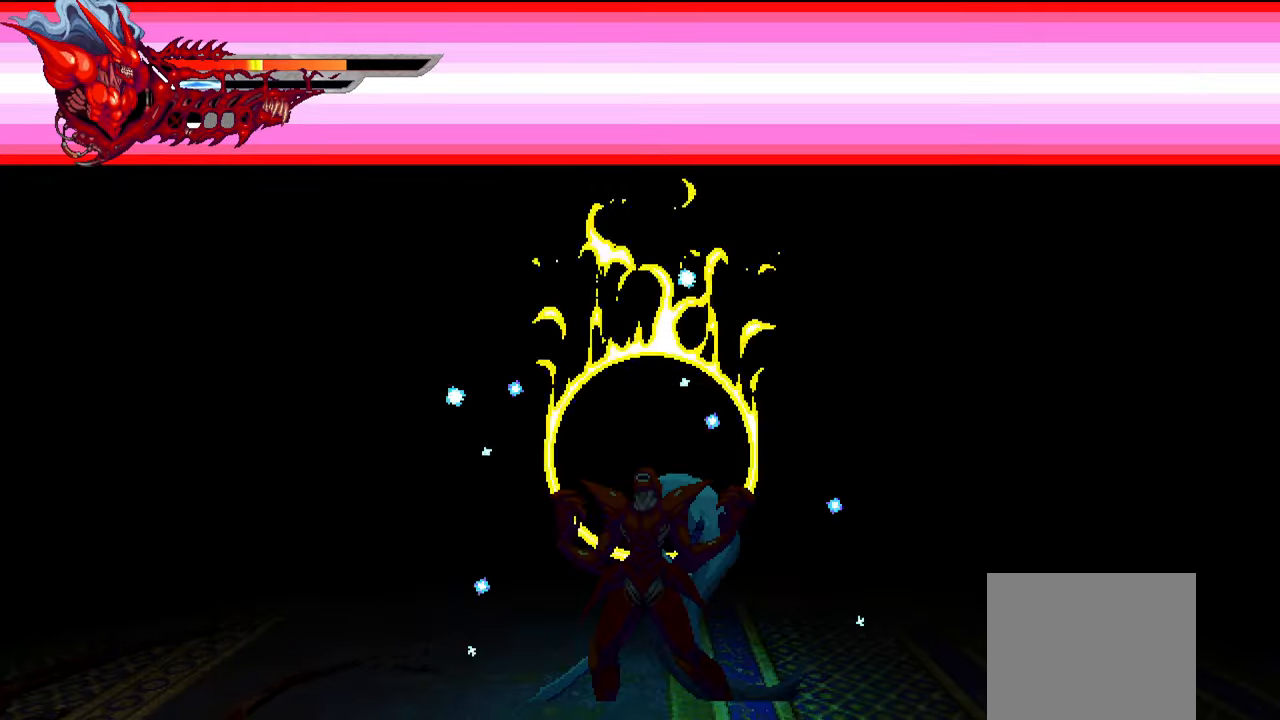
{"buttons": ["DPAD_RIGHT"], "left_stick": "center", "right_stick": "center", "events": [[483, "DPAD_RIGHT", "down"]]}
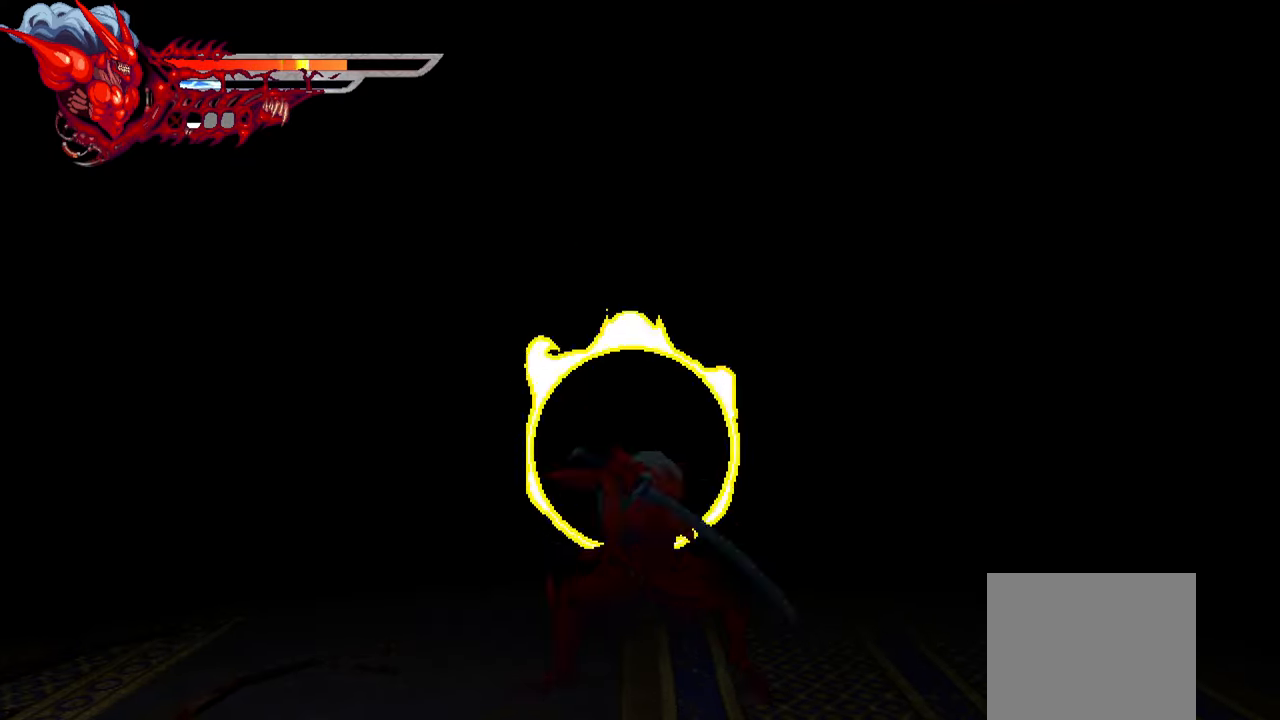
{"buttons": [], "left_stick": "center", "right_stick": "center", "events": [[450, "DPAD_RIGHT", "up"]]}
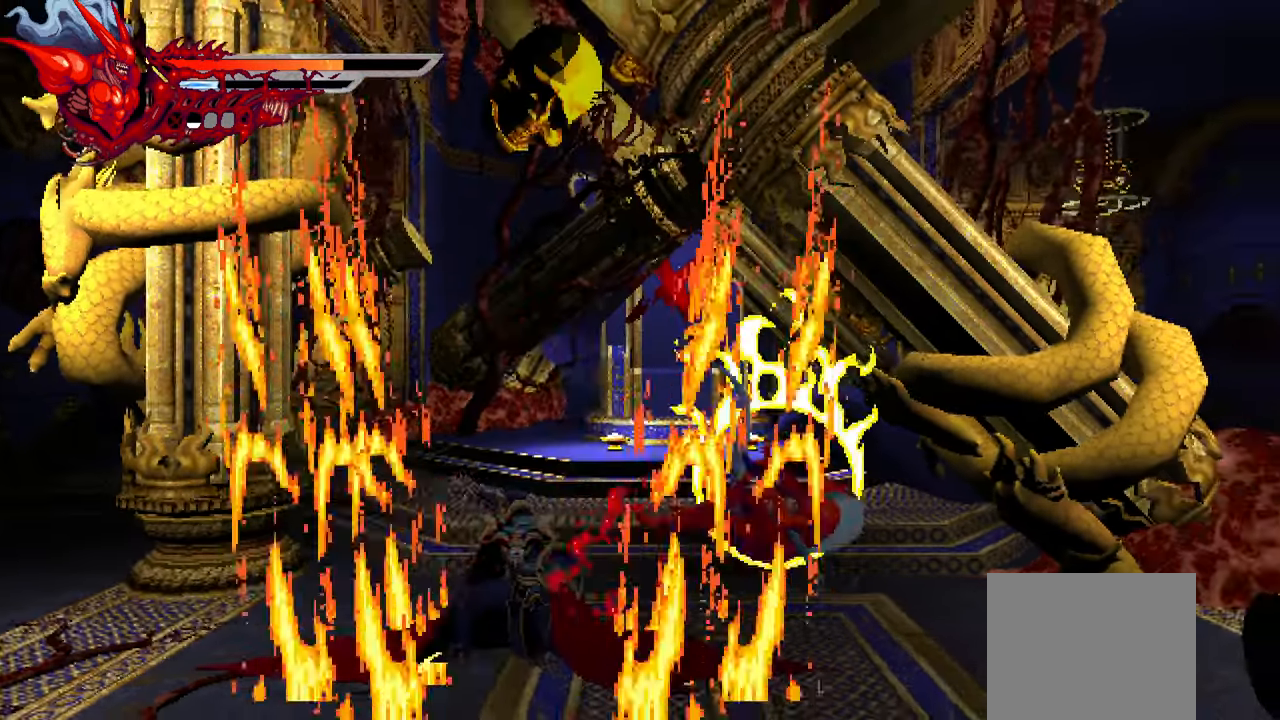
{"buttons": ["DPAD_LEFT"], "left_stick": "center", "right_stick": "center", "events": [[483, "DPAD_LEFT", "down"]]}
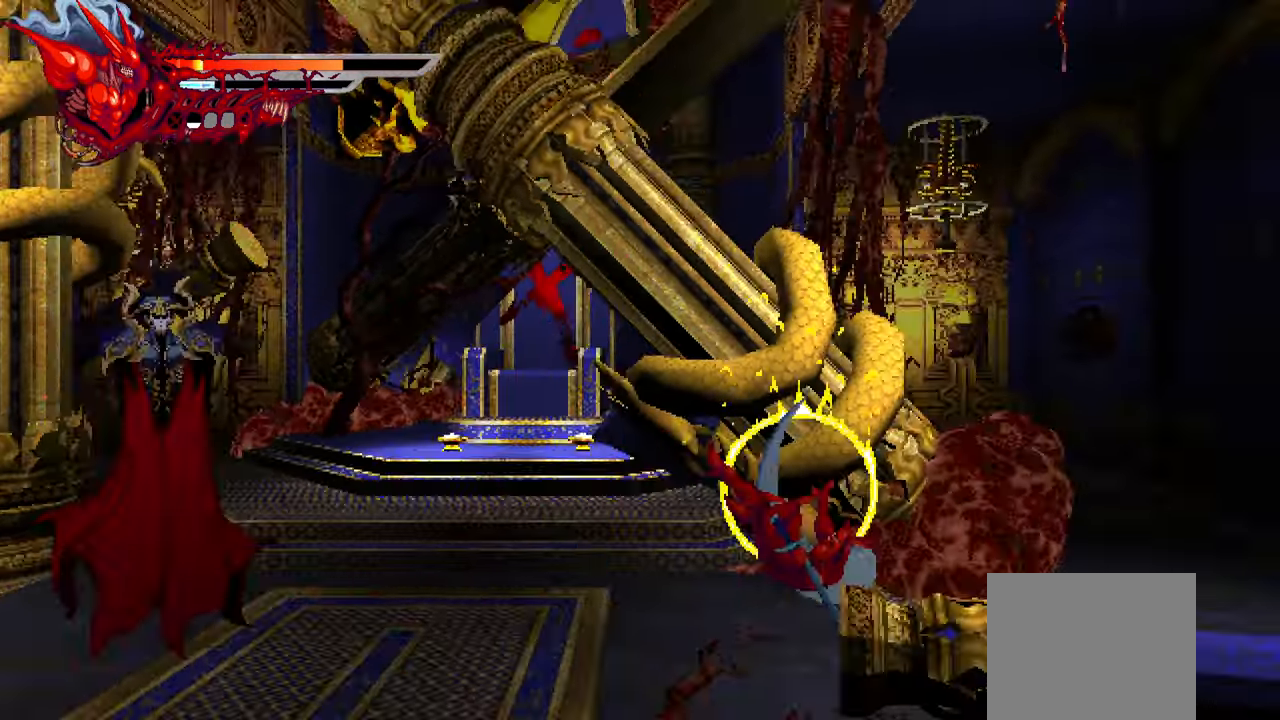
{"buttons": ["R2", "DPAD_LEFT"], "left_stick": "center", "right_stick": "center", "events": [[217, "CROSS", "down"], [383, "CROSS", "up"], [483, "R2", "down"]]}
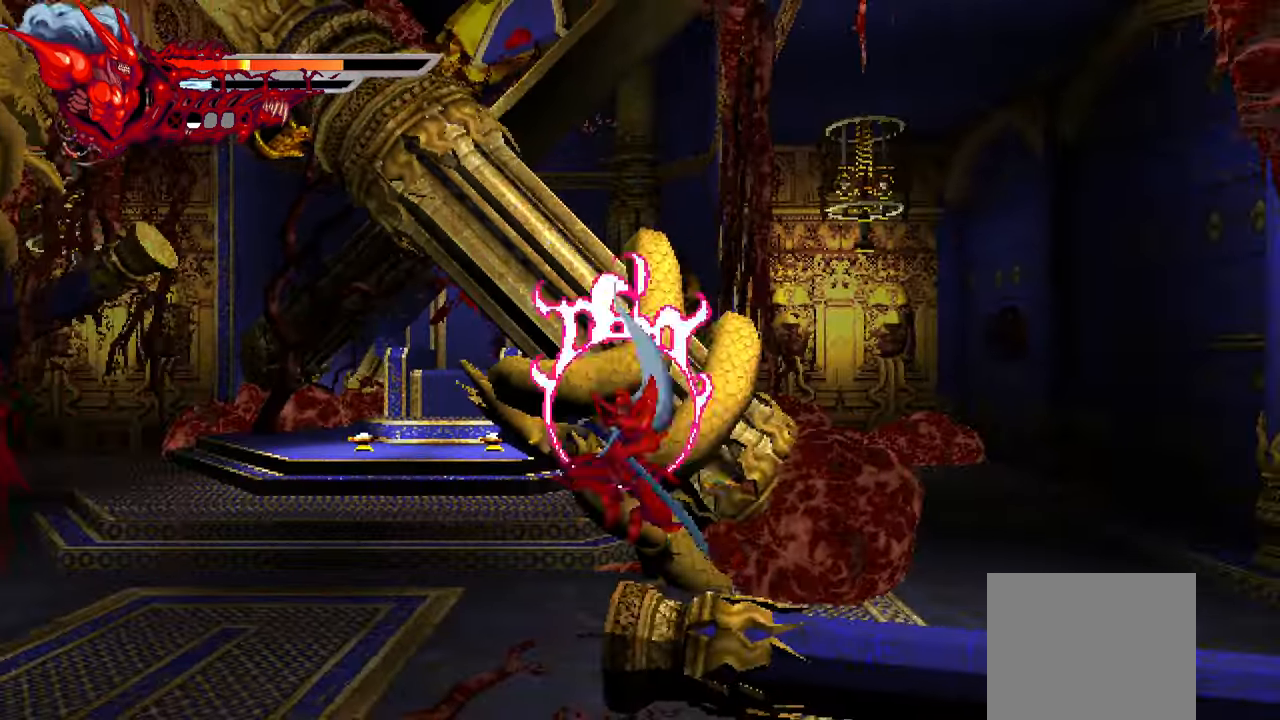
{"buttons": ["DPAD_LEFT"], "left_stick": "center", "right_stick": "center", "events": [[133, "R2", "up"]]}
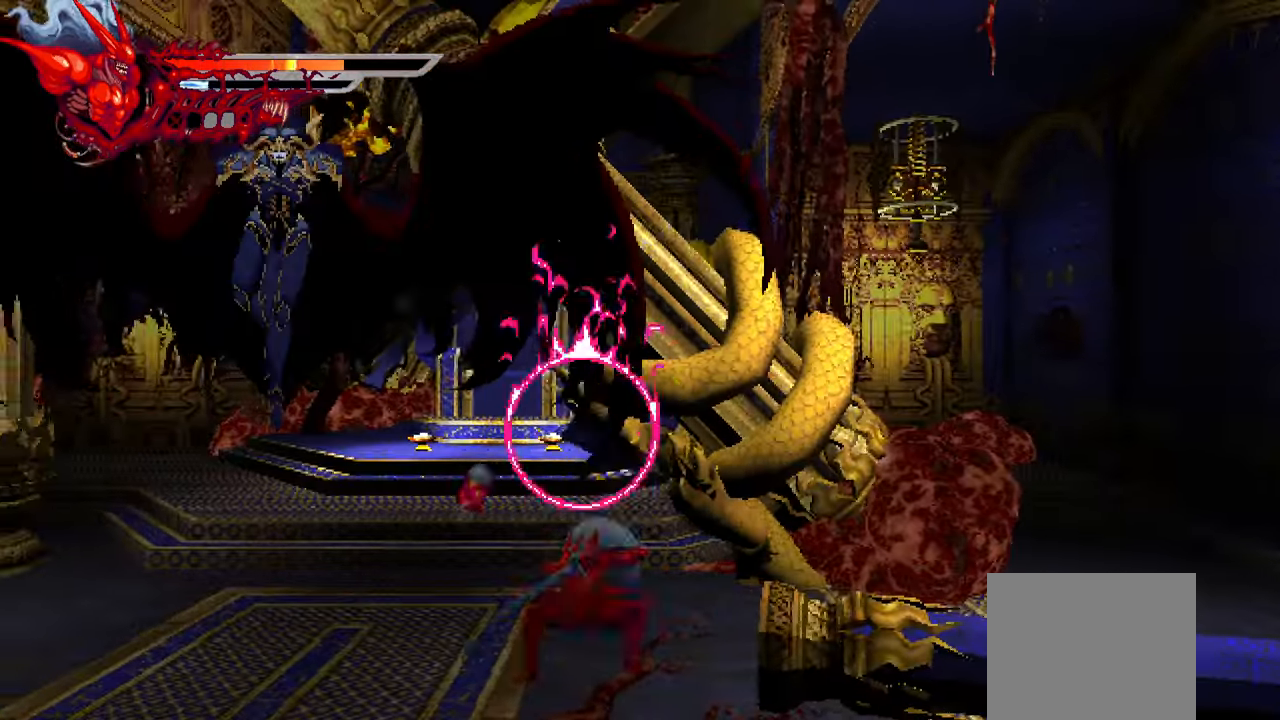
{"buttons": ["DPAD_LEFT"], "left_stick": "center", "right_stick": "center", "events": [[67, "L1", "down"], [333, "L1", "up"]]}
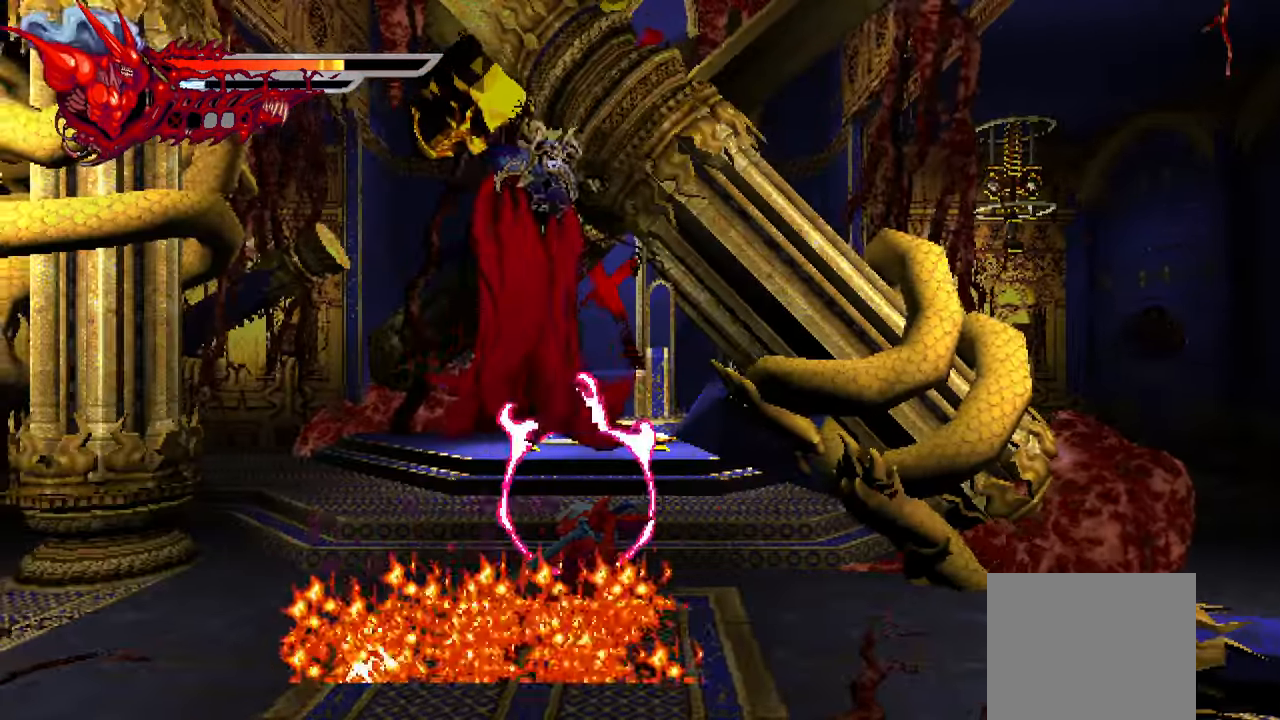
{"buttons": ["DPAD_LEFT"], "left_stick": "center", "right_stick": "center", "events": [[17, "L1", "down"], [417, "L1", "up"]]}
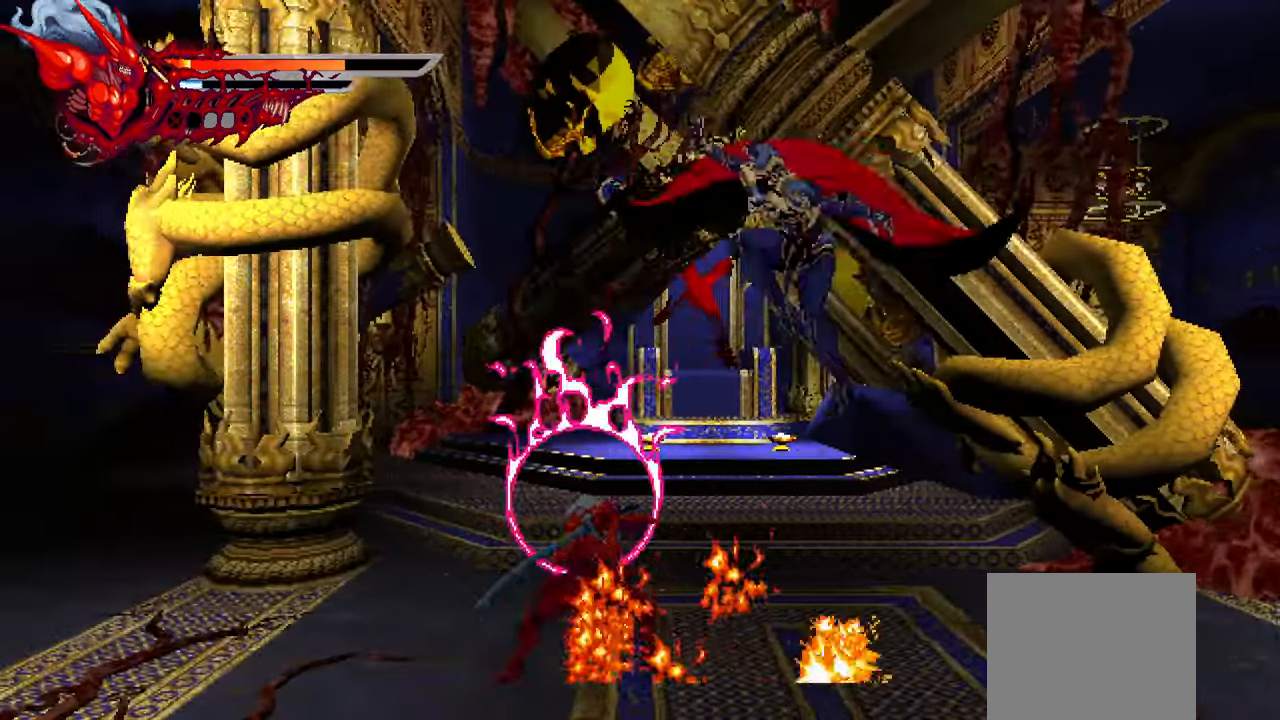
{"buttons": ["DPAD_RIGHT"], "left_stick": "center", "right_stick": "center", "events": [[50, "L1", "down"], [217, "DPAD_LEFT", "up"], [234, "L1", "up"], [367, "DPAD_RIGHT", "down"]]}
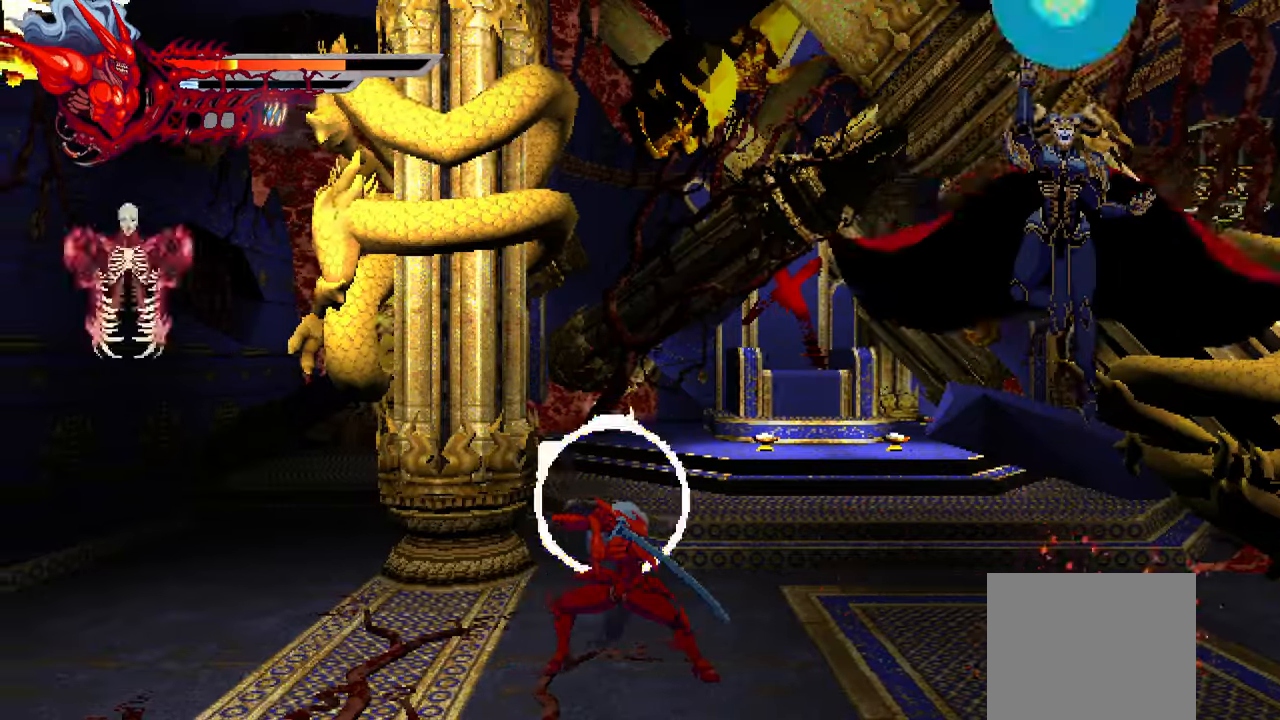
{"buttons": ["SQUARE", "DPAD_RIGHT"], "left_stick": "center", "right_stick": "center", "events": [[67, "L1", "down"], [184, "L1", "up"], [234, "CROSS", "down"], [350, "CROSS", "up"], [450, "SQUARE", "down"]]}
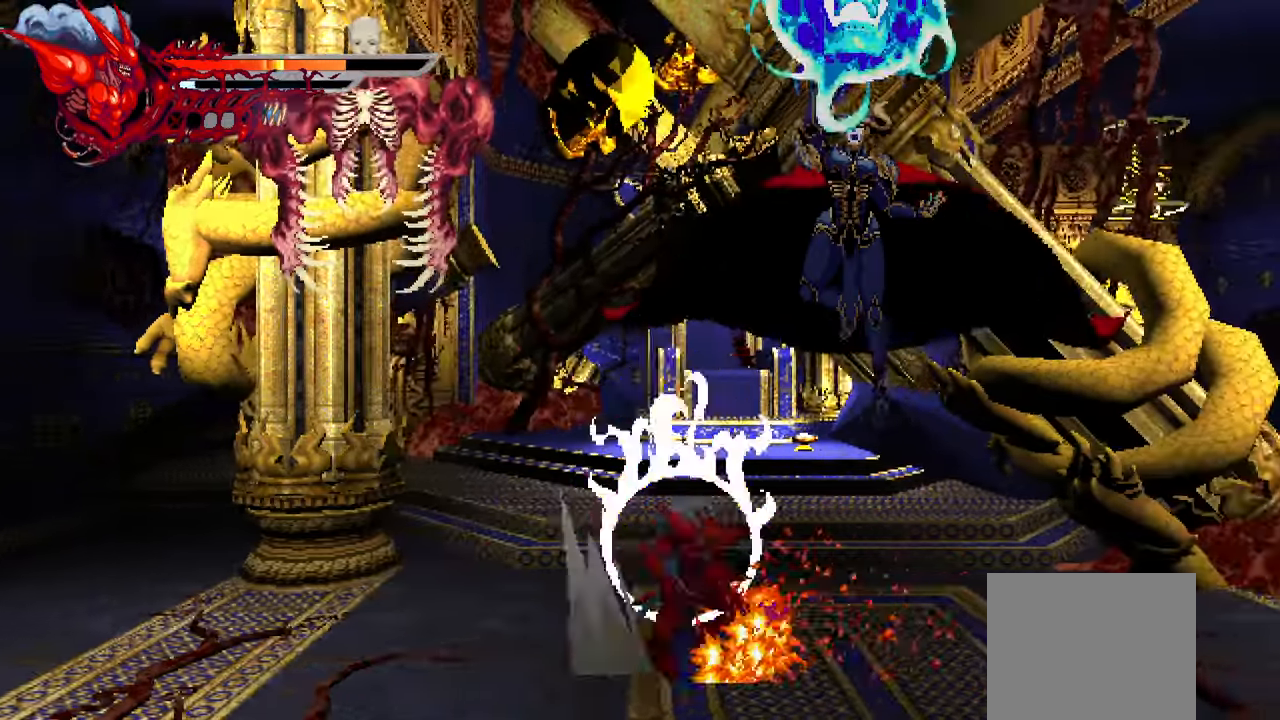
{"buttons": ["DPAD_RIGHT"], "left_stick": "center", "right_stick": "center", "events": [[34, "SQUARE", "up"], [100, "SQUARE", "down"], [150, "SQUARE", "up"], [200, "SQUARE", "down"], [284, "SQUARE", "up"], [317, "SQUARE", "down"], [417, "SQUARE", "up"]]}
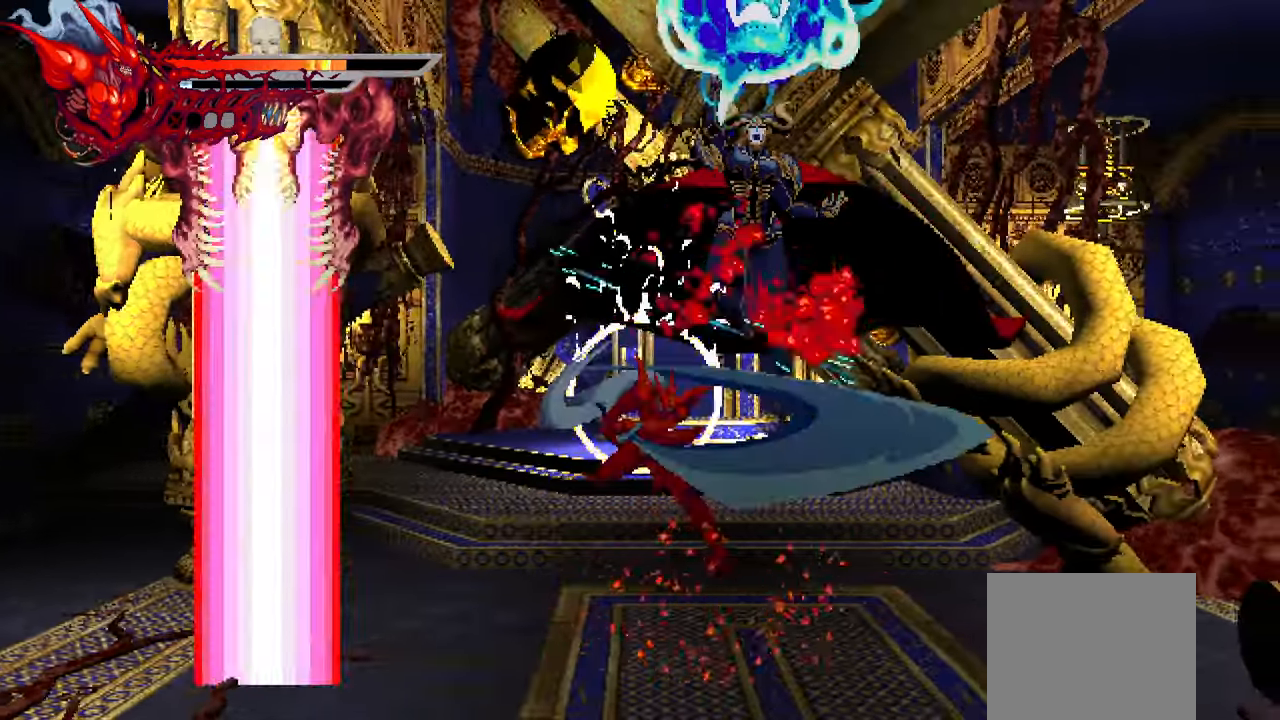
{"buttons": ["DPAD_RIGHT"], "left_stick": "center", "right_stick": "center", "events": [[34, "TRIANGLE", "down"], [134, "TRIANGLE", "up"], [167, "TRIANGLE", "down"], [234, "TRIANGLE", "up"], [267, "TRIANGLE", "down"], [350, "TRIANGLE", "up"]]}
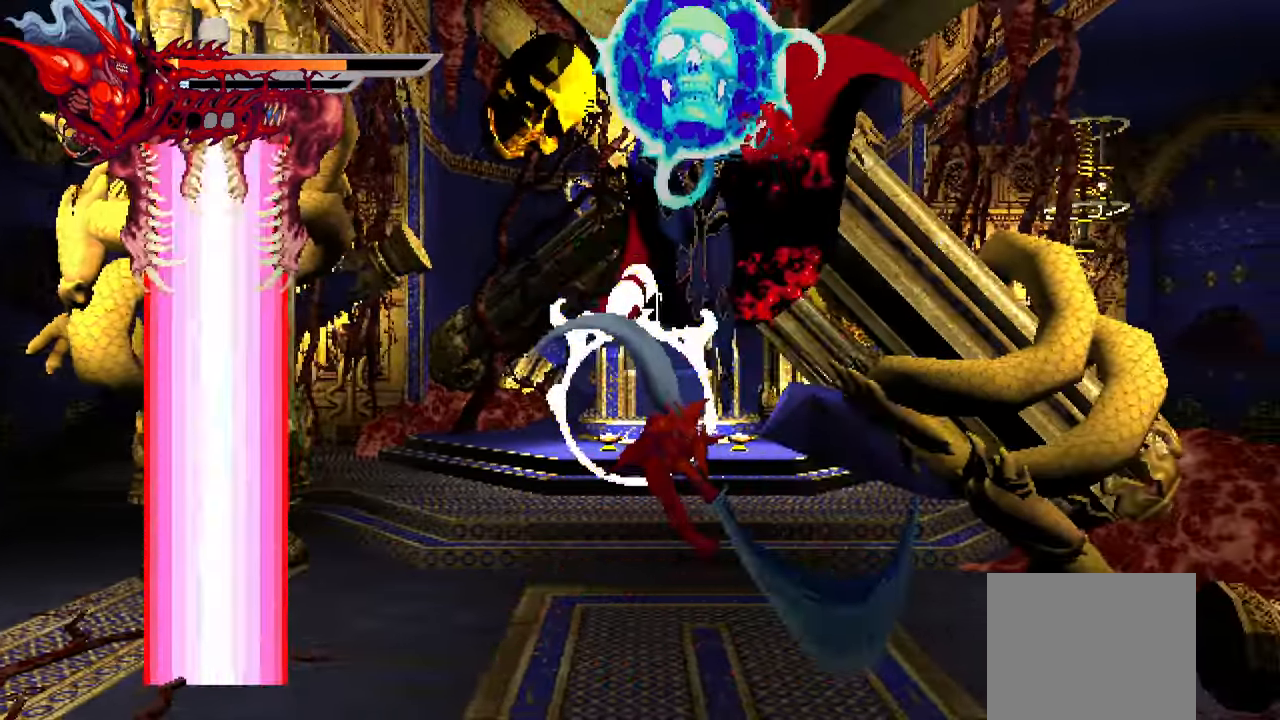
{"buttons": ["DPAD_RIGHT"], "left_stick": "center", "right_stick": "center", "events": [[134, "L1", "down"], [434, "L1", "up"]]}
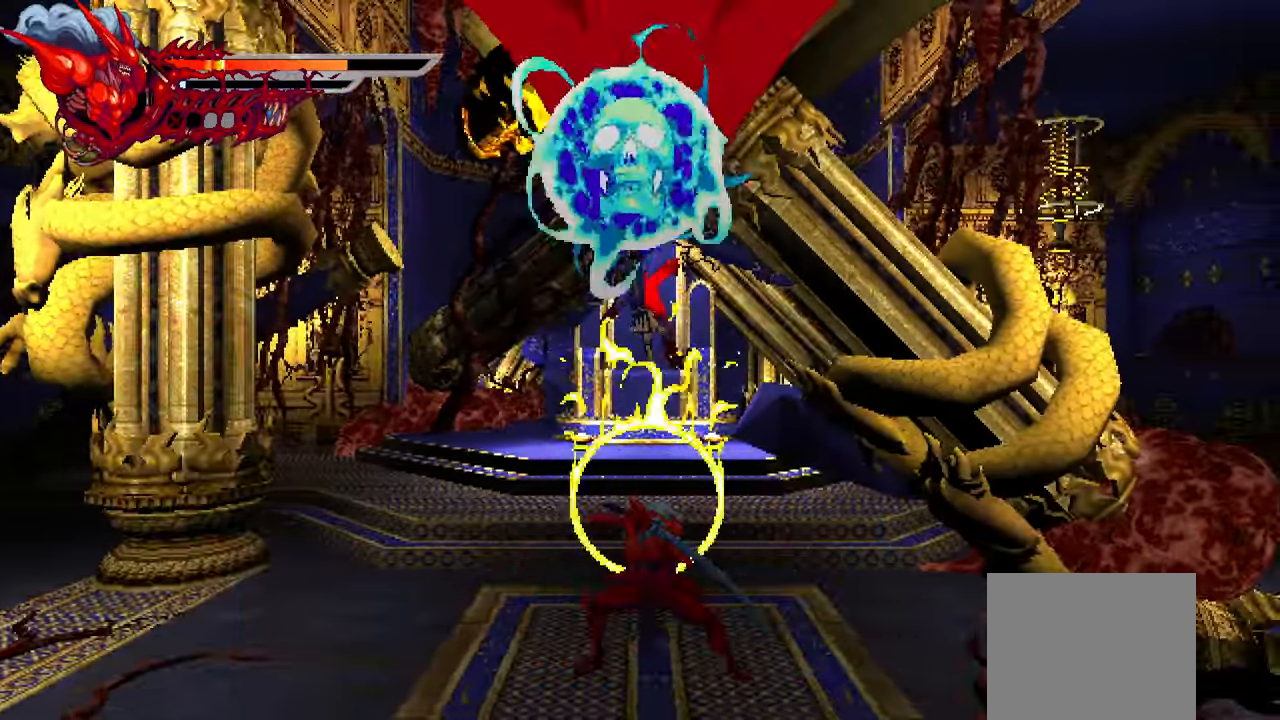
{"buttons": [], "left_stick": "center", "right_stick": "center", "events": [[34, "L1", "down"], [300, "L1", "up"], [367, "DPAD_RIGHT", "up"]]}
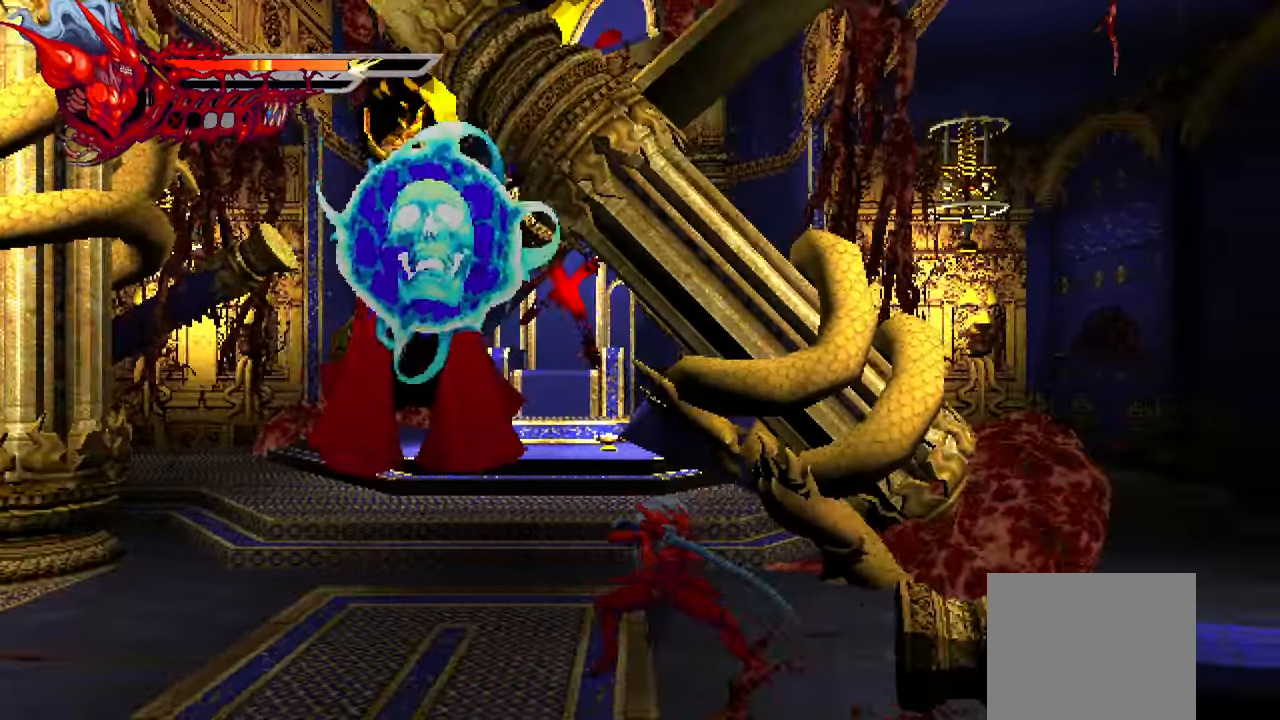
{"buttons": ["L1", "DPAD_LEFT"], "left_stick": "center", "right_stick": "center", "events": [[217, "DPAD_LEFT", "down"], [267, "L1", "down"]]}
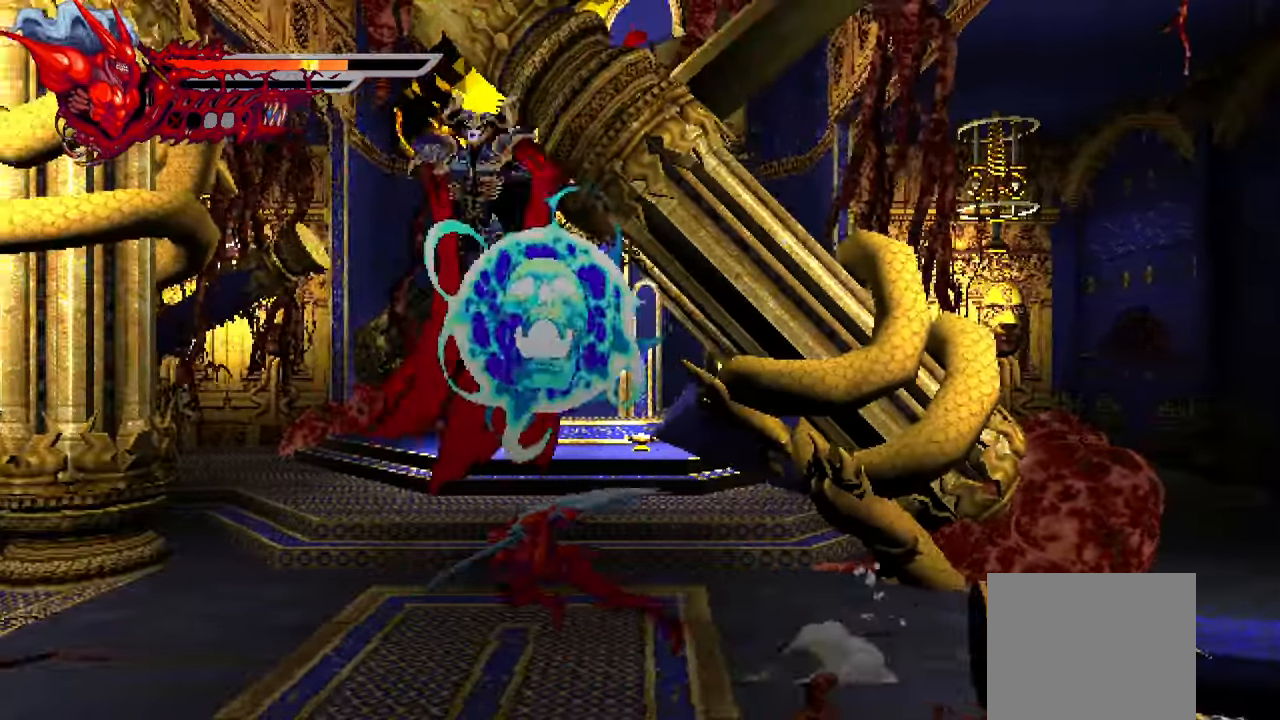
{"buttons": [], "left_stick": "center", "right_stick": "center", "events": [[17, "L1", "up"], [117, "L1", "down"], [434, "L1", "up"], [467, "DPAD_LEFT", "up"]]}
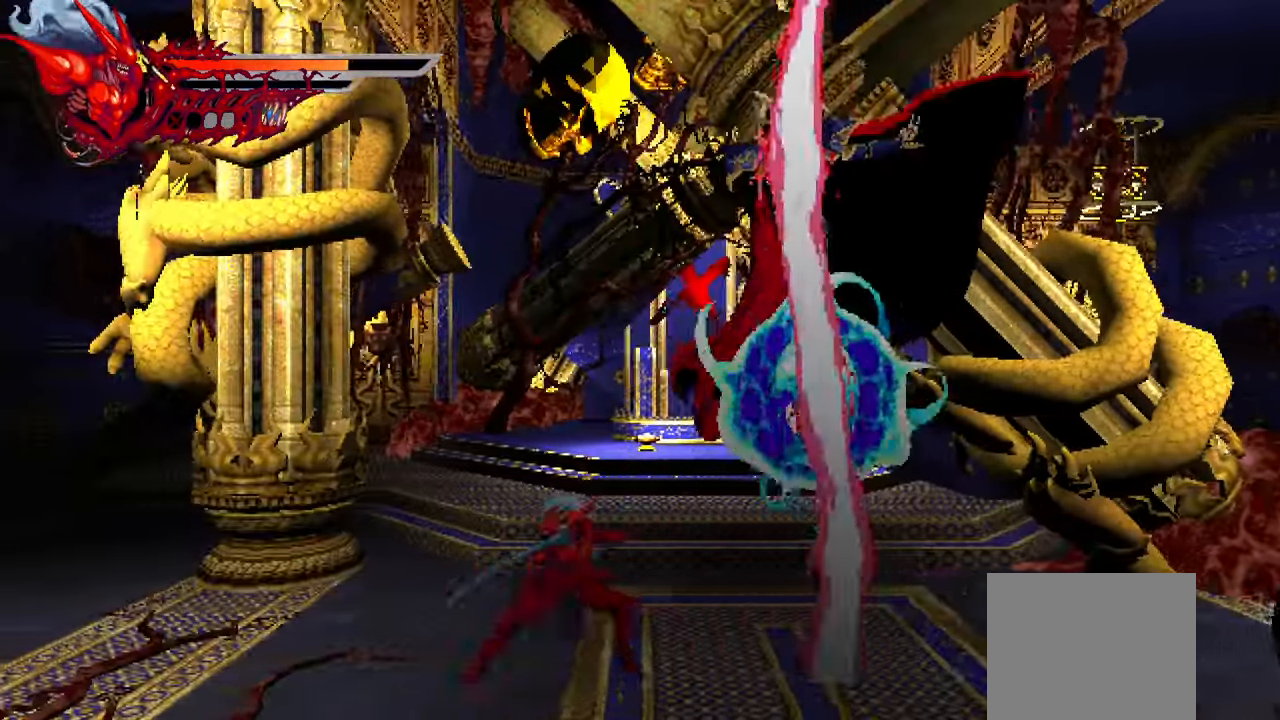
{"buttons": ["L1", "DPAD_LEFT"], "left_stick": "center", "right_stick": "center", "events": [[50, "DPAD_LEFT", "down"], [117, "DPAD_LEFT", "up"], [300, "DPAD_LEFT", "down"], [350, "L1", "down"]]}
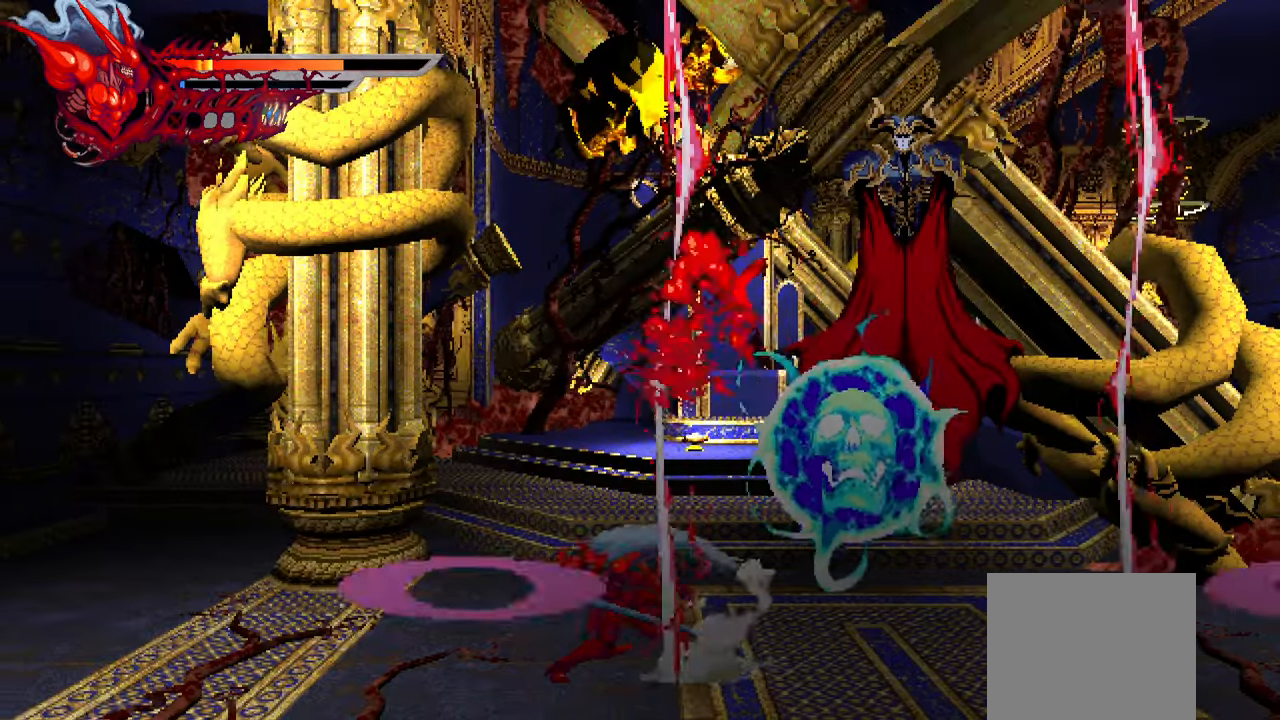
{"buttons": ["DPAD_LEFT"], "left_stick": "center", "right_stick": "center", "events": [[116, "L1", "up"], [183, "L1", "down"], [416, "L1", "up"]]}
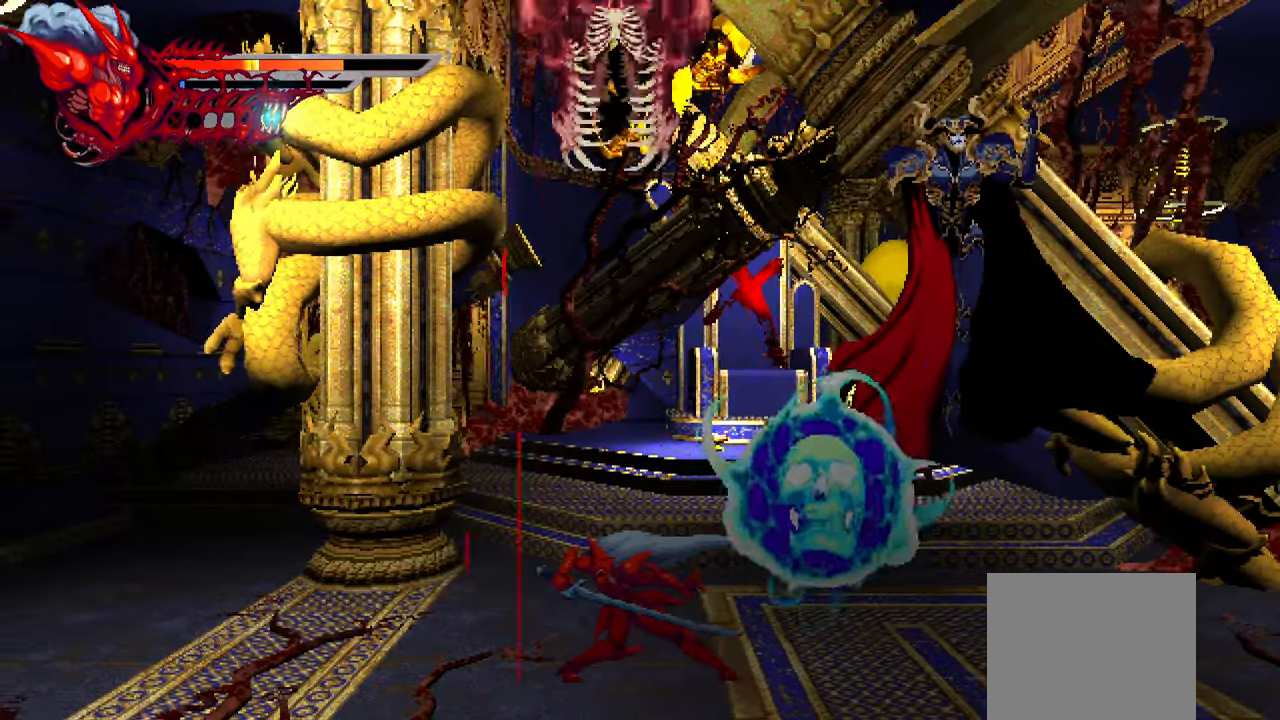
{"buttons": ["DPAD_LEFT"], "left_stick": "center", "right_stick": "center", "events": [[16, "L1", "down"], [233, "L1", "up"], [283, "L1", "down"], [483, "L1", "up"]]}
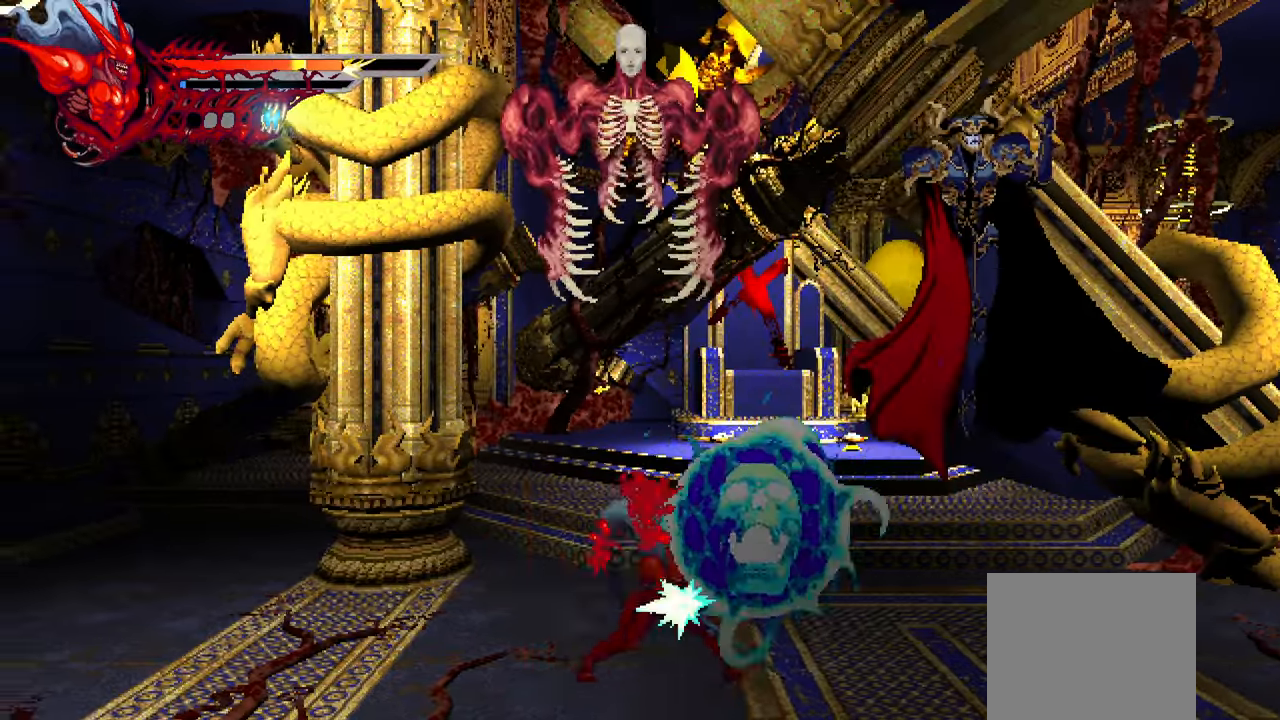
{"buttons": ["DPAD_LEFT"], "left_stick": "center", "right_stick": "center", "events": [[16, "L1", "down"], [200, "L1", "up"], [266, "L1", "down"], [450, "L1", "up"]]}
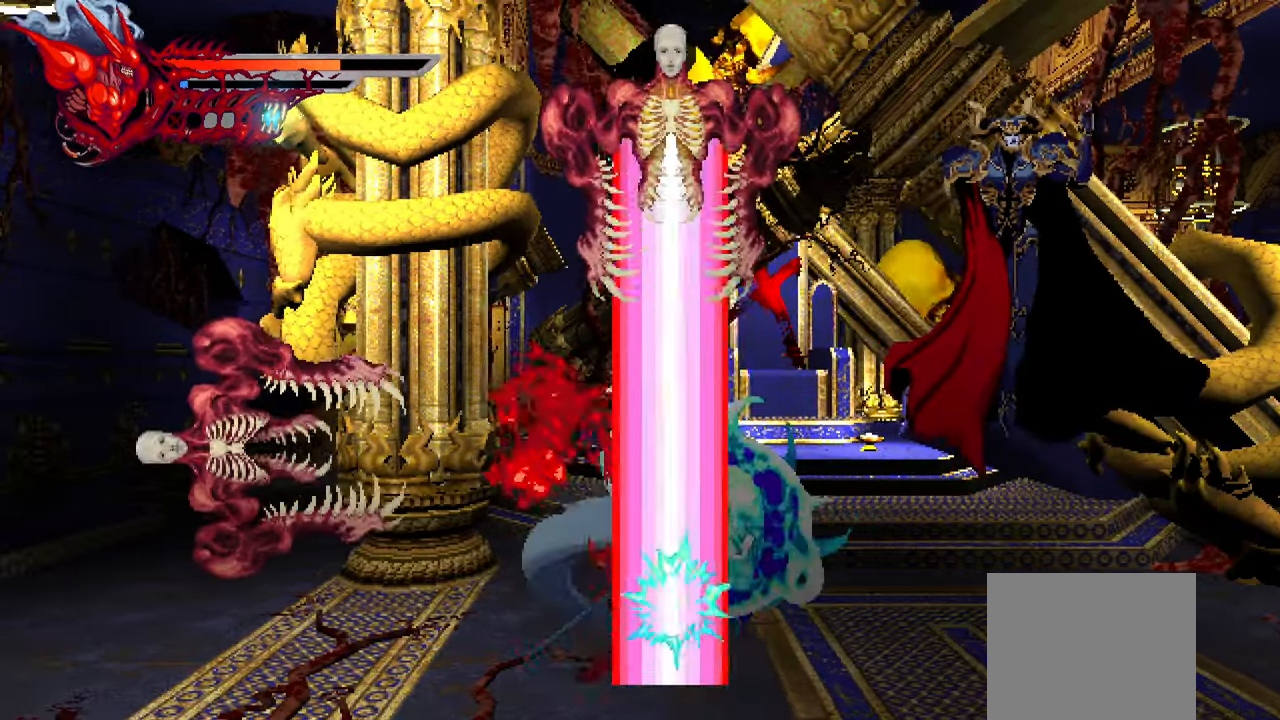
{"buttons": ["L1", "DPAD_RIGHT"], "left_stick": "center", "right_stick": "center", "events": [[200, "DPAD_LEFT", "up"], [300, "DPAD_RIGHT", "down"], [316, "L1", "down"]]}
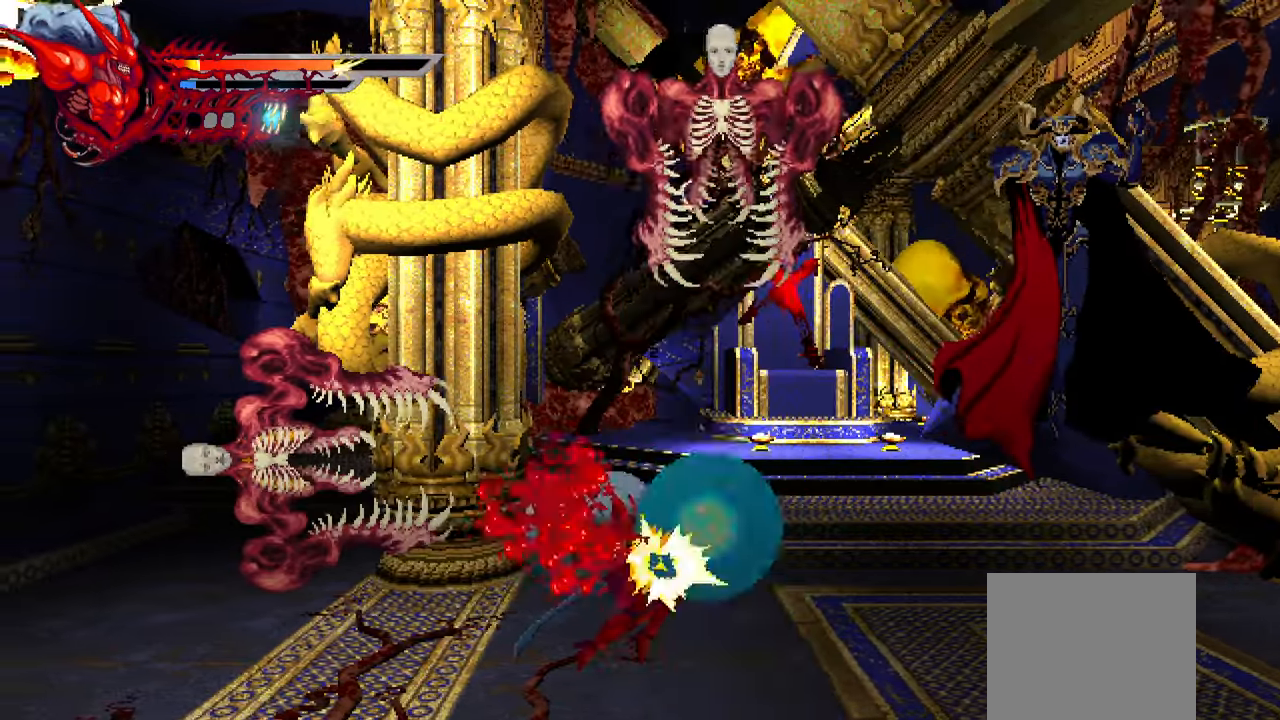
{"buttons": ["DPAD_RIGHT"], "left_stick": "center", "right_stick": "center", "events": [[66, "L1", "up"], [266, "L1", "down"], [500, "L1", "up"]]}